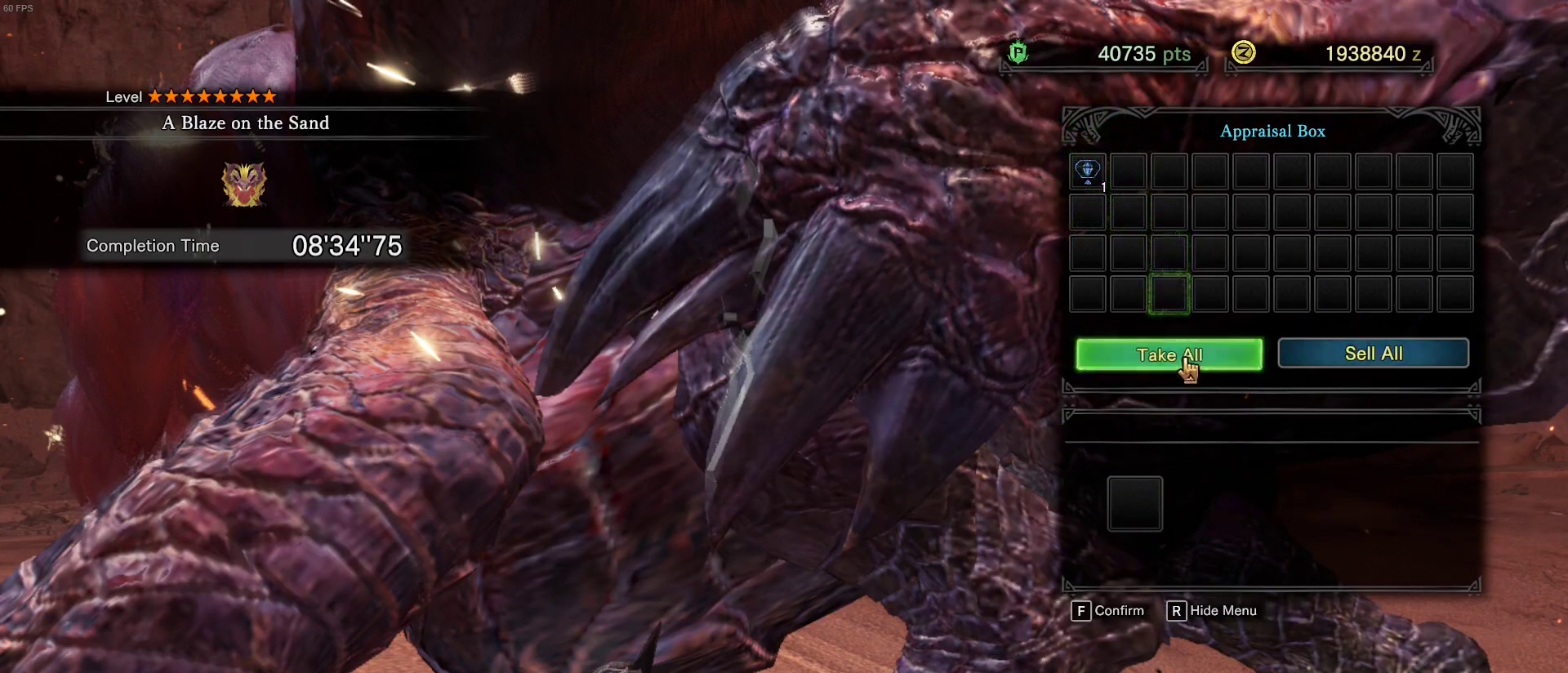
Gameplay with keyboard and mouse; each line is a JSON object with the keys and mouse buttons held at the frame after it. "events" lists presses ("down") and releases ("up") of "1", "2", "3", "4", "5", "a", "alt", "c", "caps_lock", "ctrl", "d", "e", "f", "g", "q", "r", "s", "shift", "space", "t", "tab", "v", "w", "x", "z", "mouse_left", "mouse_wheel" and "mouse_right" between this image and that frame as [ms after this image, input, new state], when the widget could be followed in between. "mouse_left", "mouse_wheel", "mouse_right" = the "left", "wheel", "right" buttons of the "mouse" list. No other keys are recorded. "wheel" means that the mouse wheel is clicked or scrolled. Not read: mouse_move.
{"keys": [], "mouse": [], "events": [[50, "mouse_left", "up"]]}
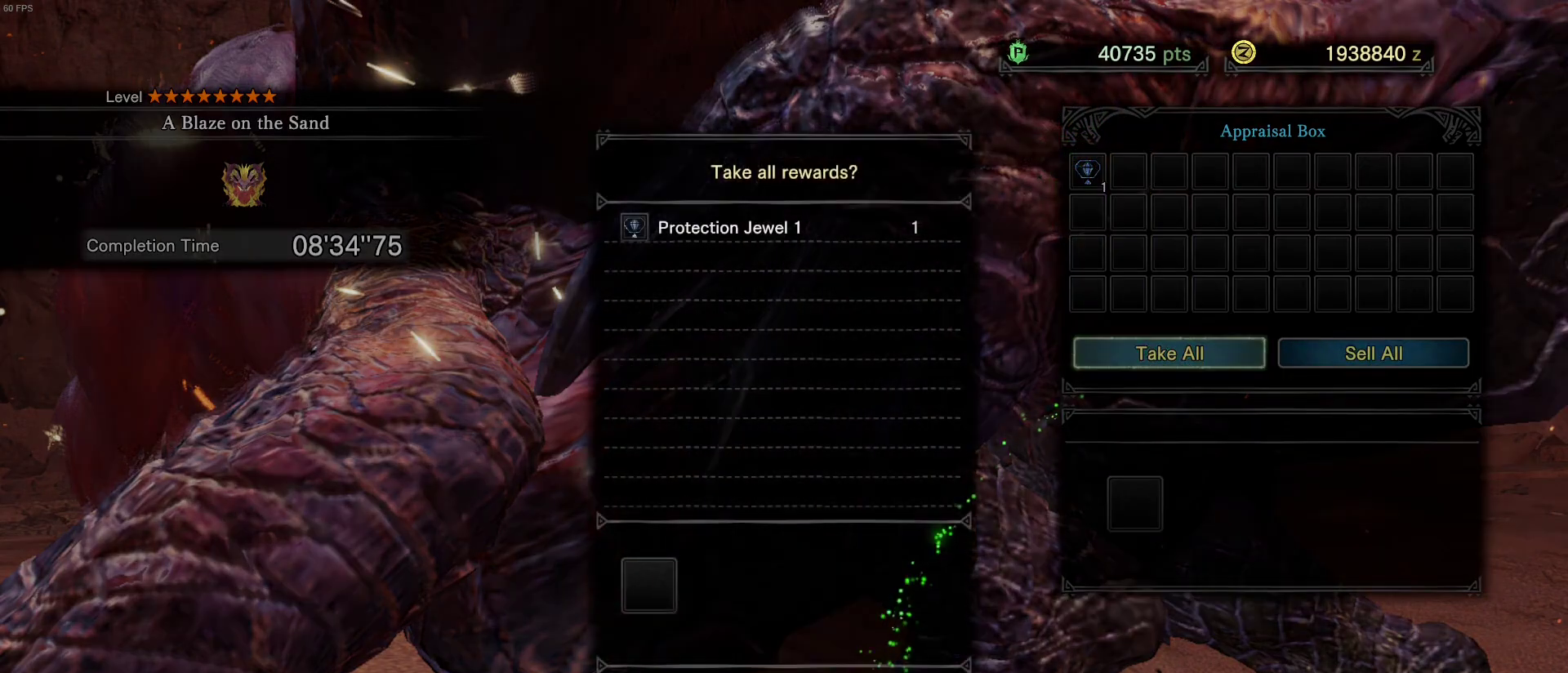
{"keys": [], "mouse": [], "events": [[67, "mouse_left", "down"], [150, "mouse_left", "up"]]}
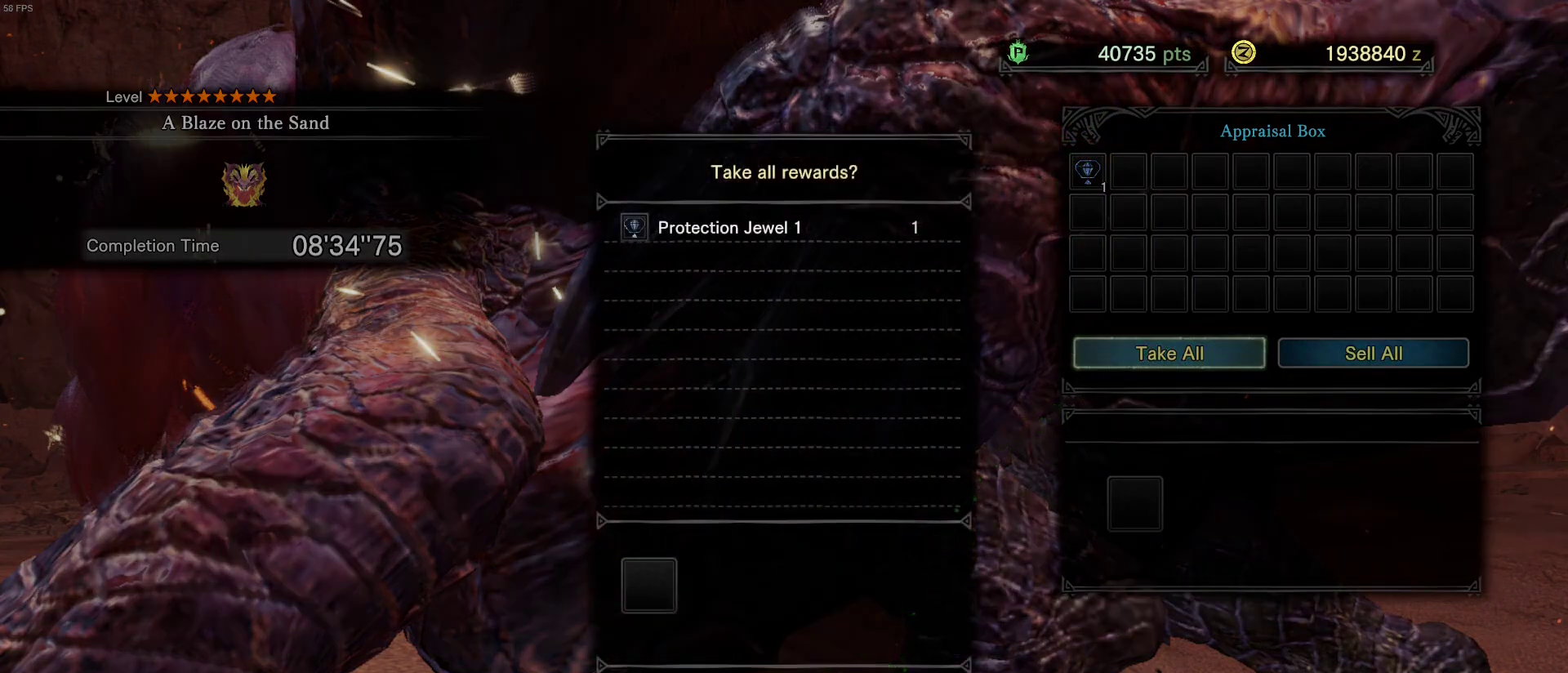
{"keys": [], "mouse": []}
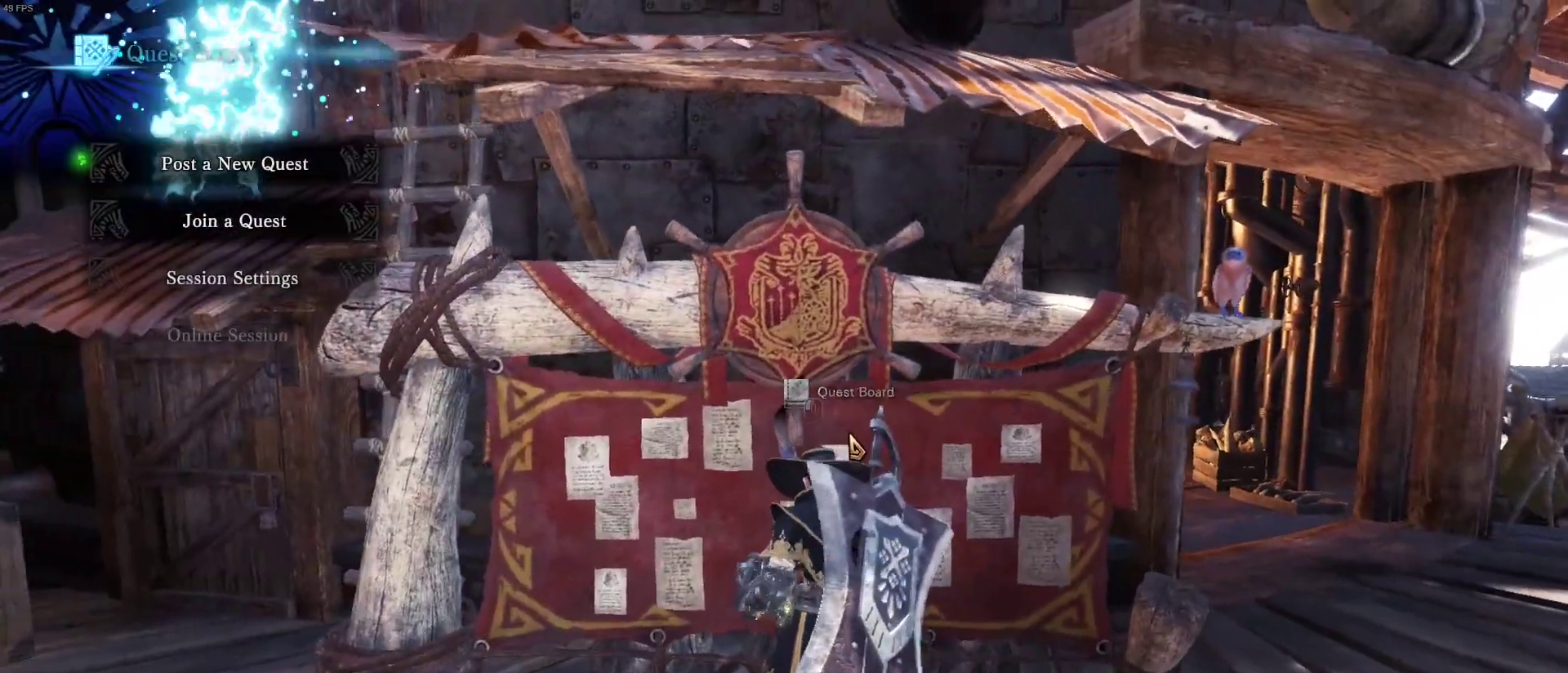
{"keys": [], "mouse": ["left"], "events": [[467, "mouse_left", "down"]]}
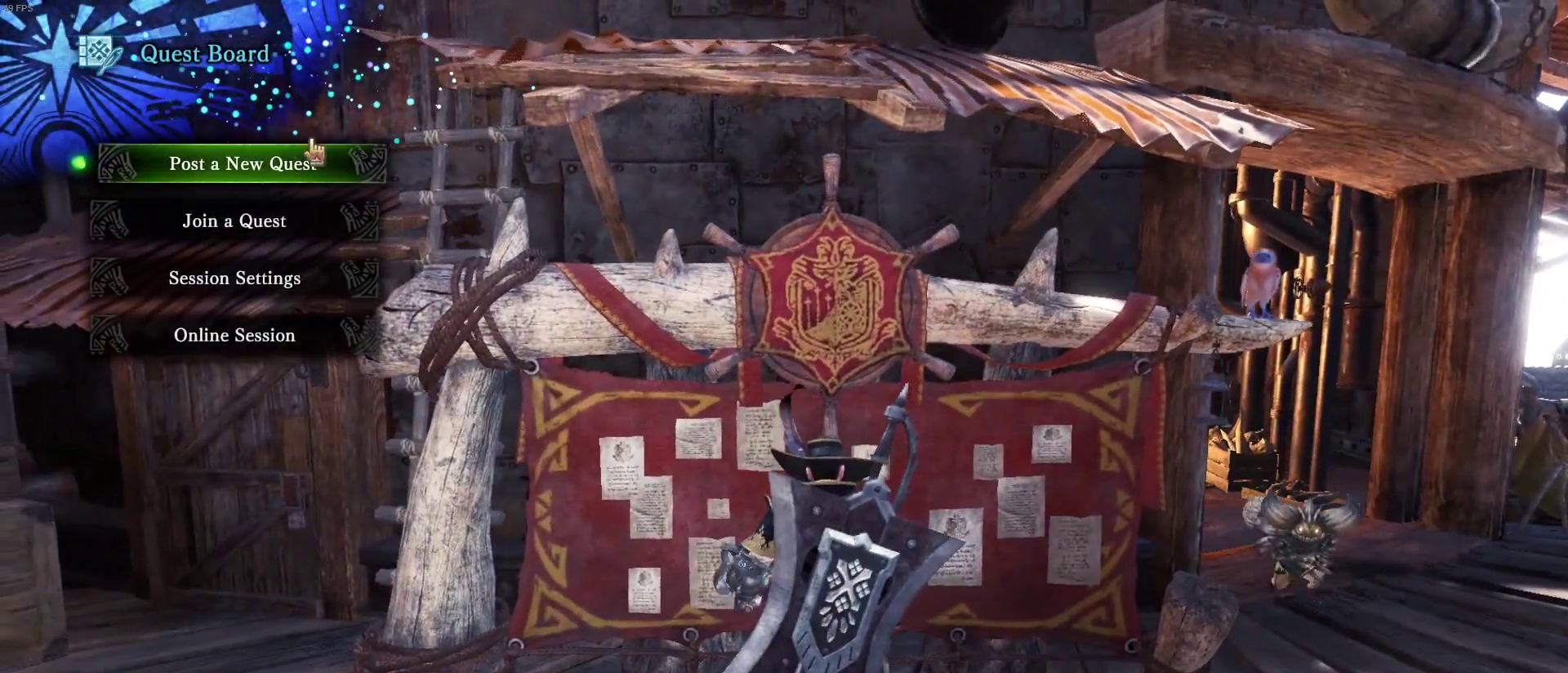
{"keys": [], "mouse": ["left"]}
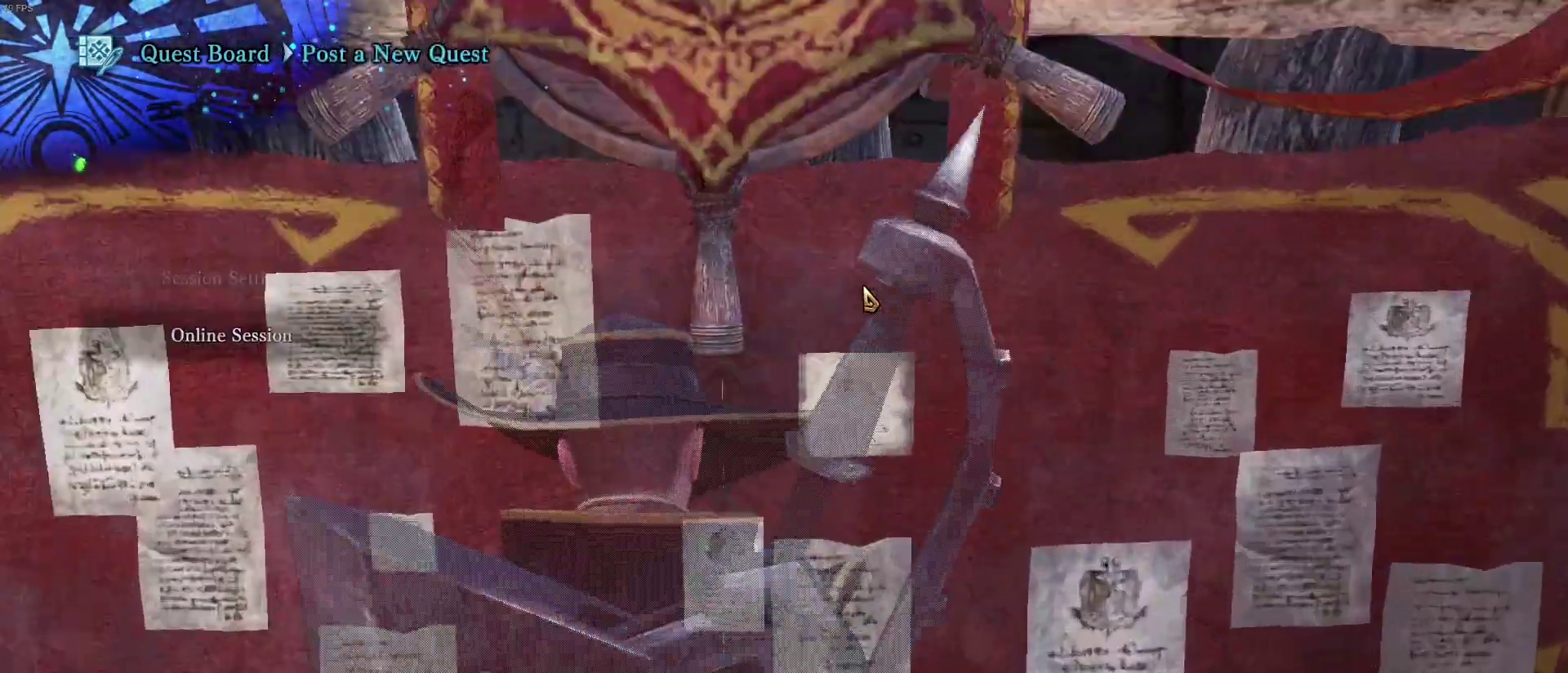
{"keys": [], "mouse": [], "events": [[467, "mouse_left", "up"]]}
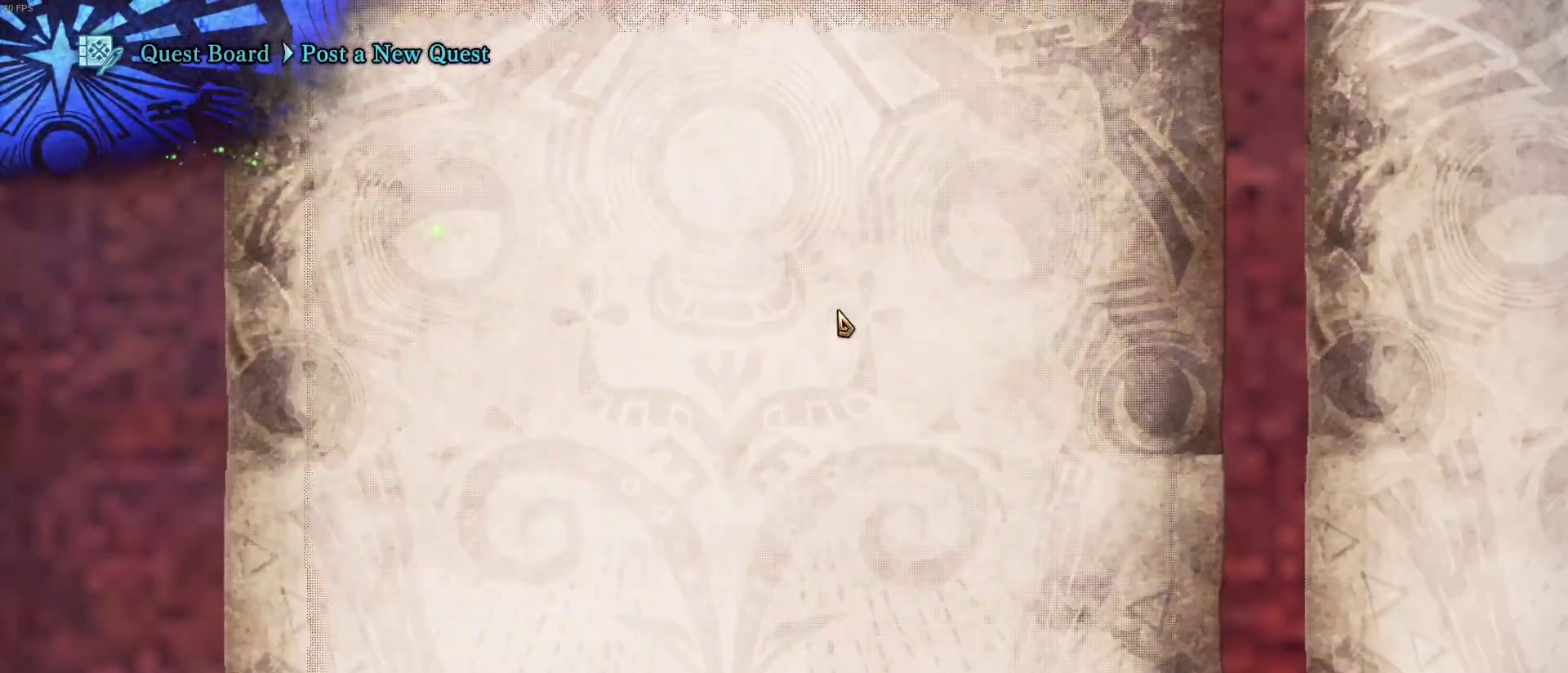
{"keys": [], "mouse": []}
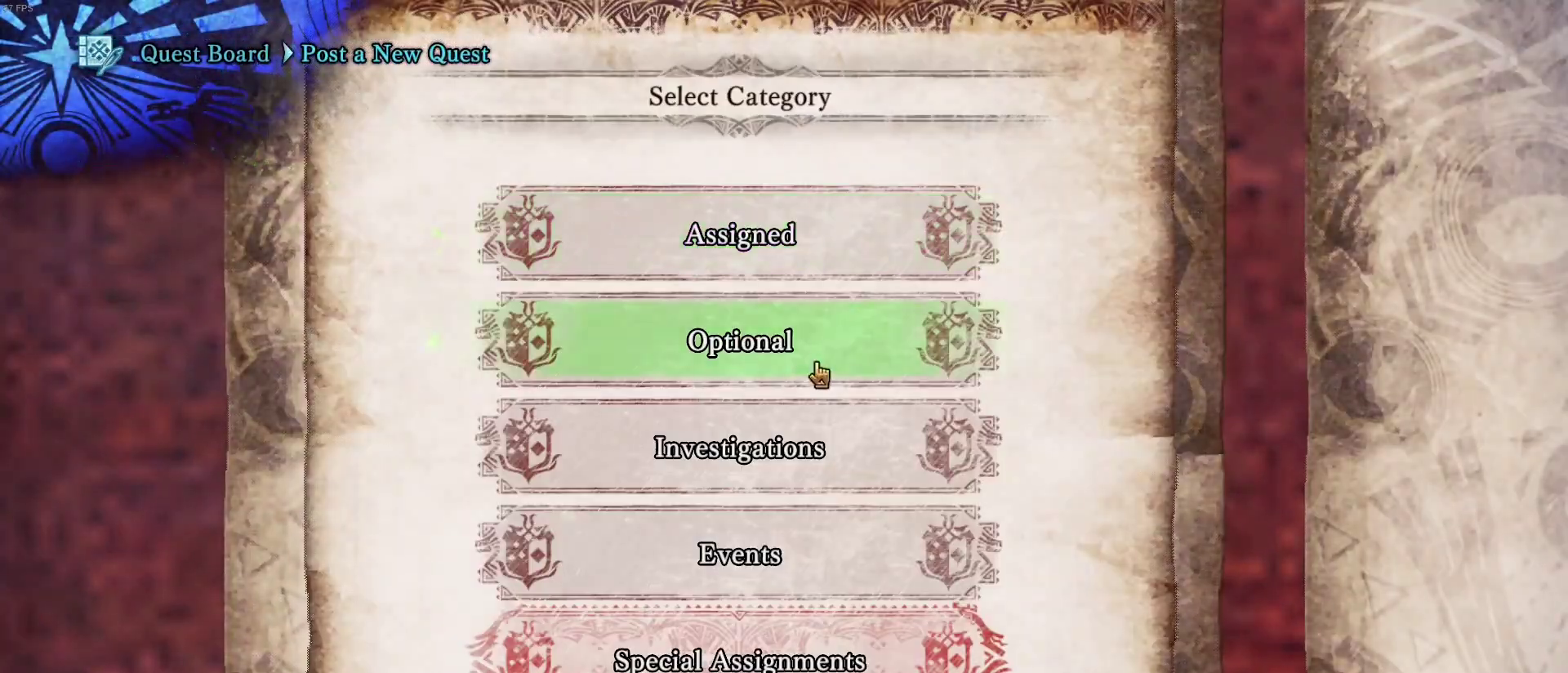
{"keys": [], "mouse": [], "events": []}
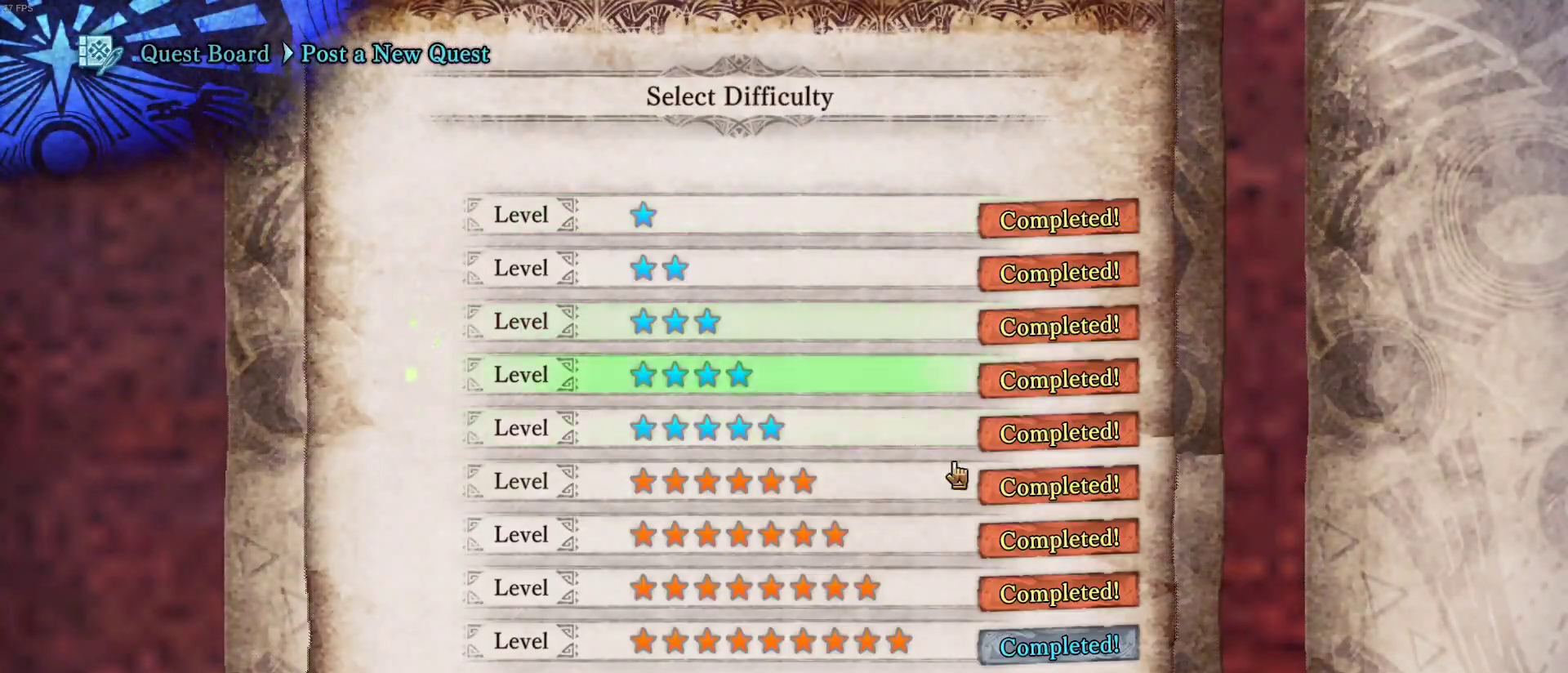
{"keys": [], "mouse": [], "events": []}
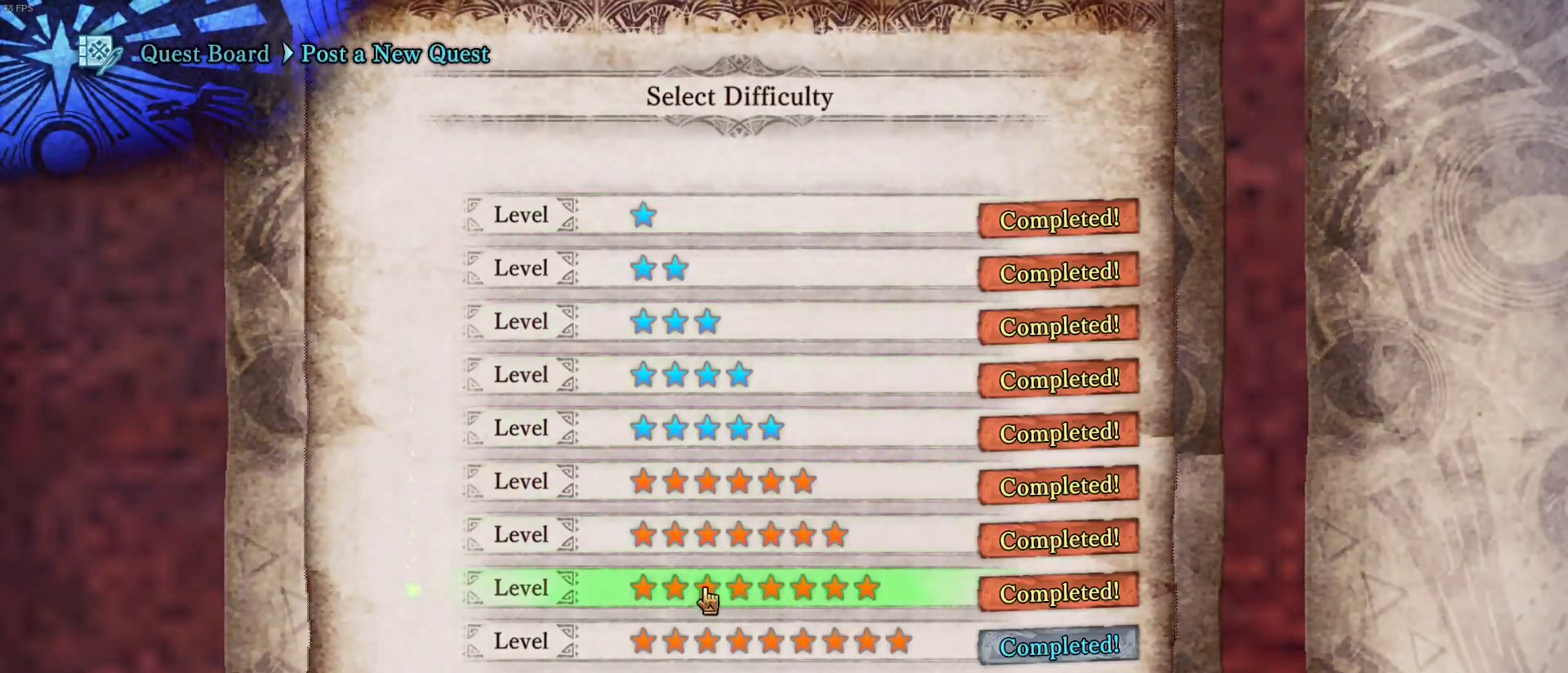
{"keys": [], "mouse": [], "events": []}
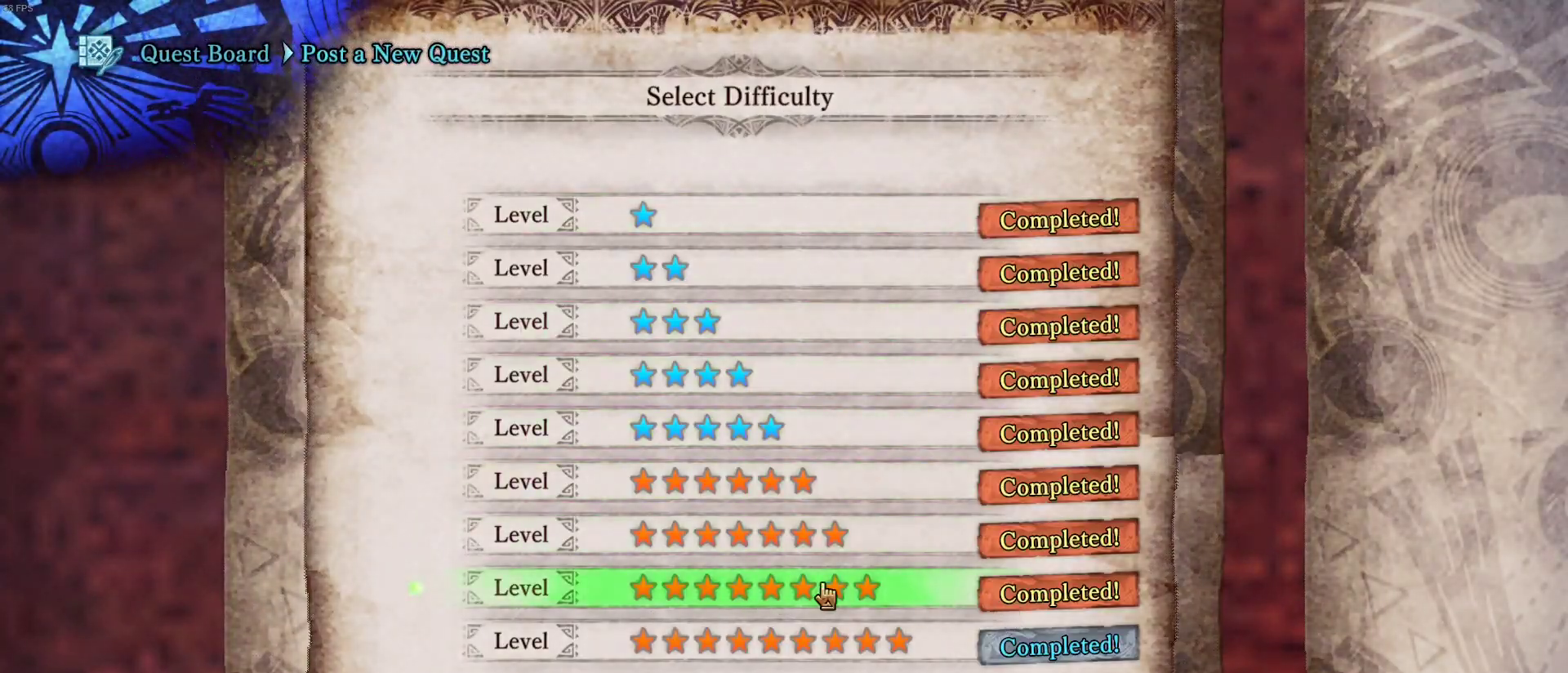
{"keys": [], "mouse": ["left"], "events": [[450, "mouse_left", "down"]]}
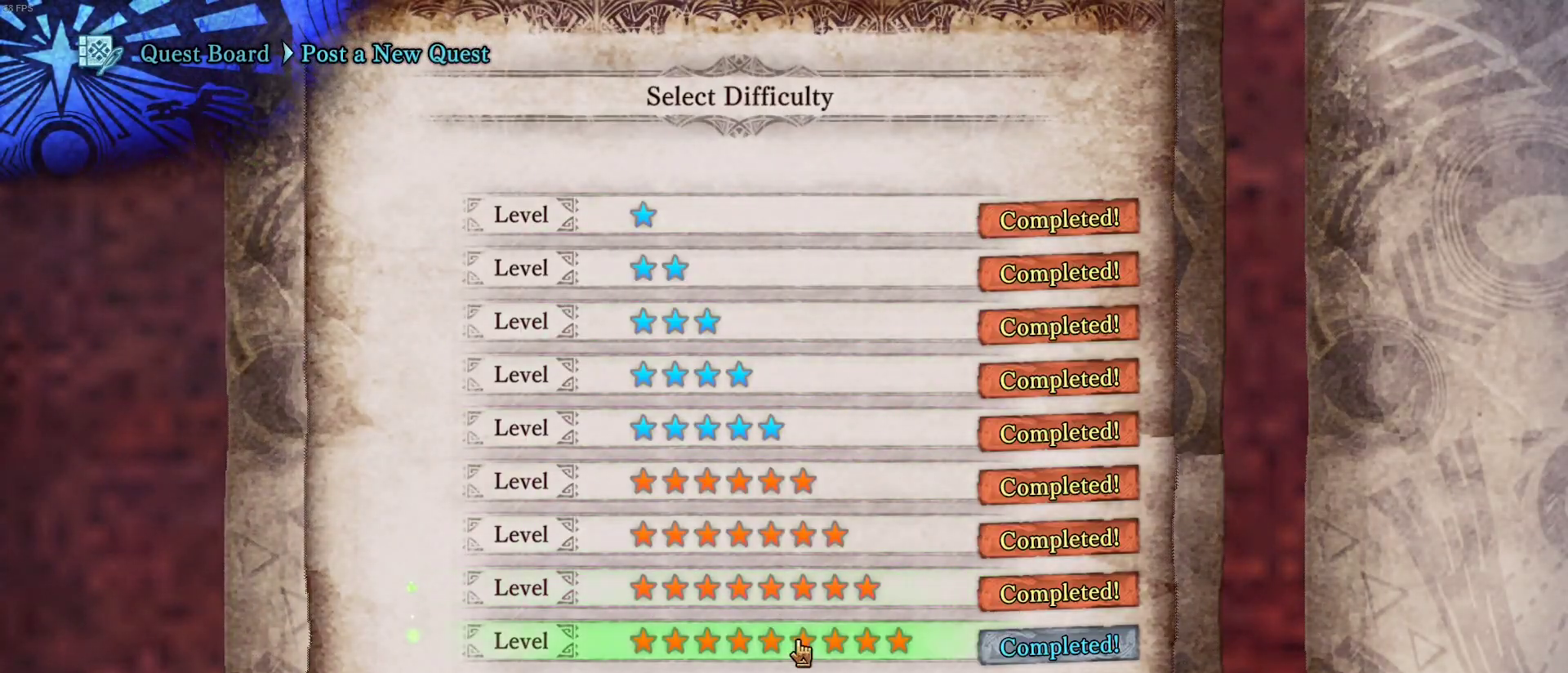
{"keys": [], "mouse": [], "events": [[83, "mouse_left", "up"]]}
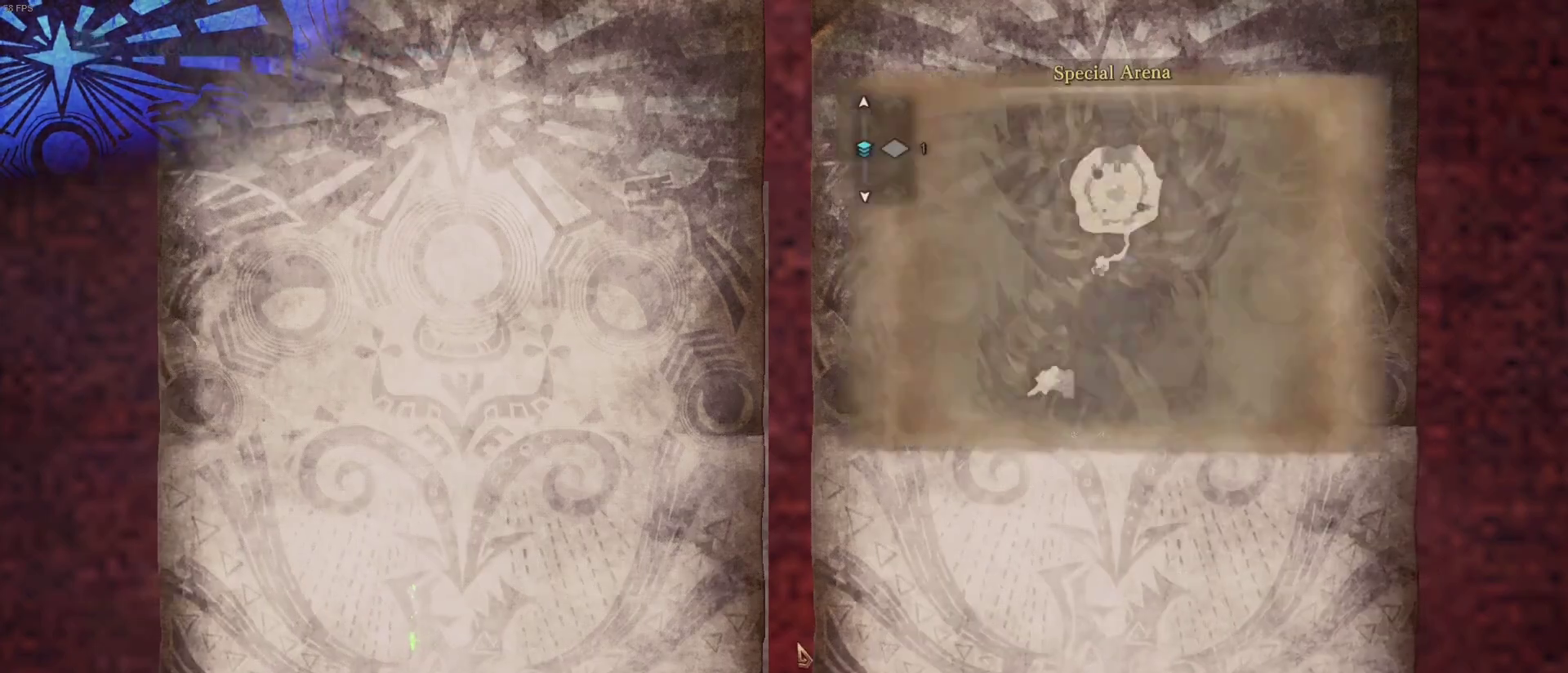
{"keys": ["alt"], "mouse": [], "events": [[283, "alt", "down"]]}
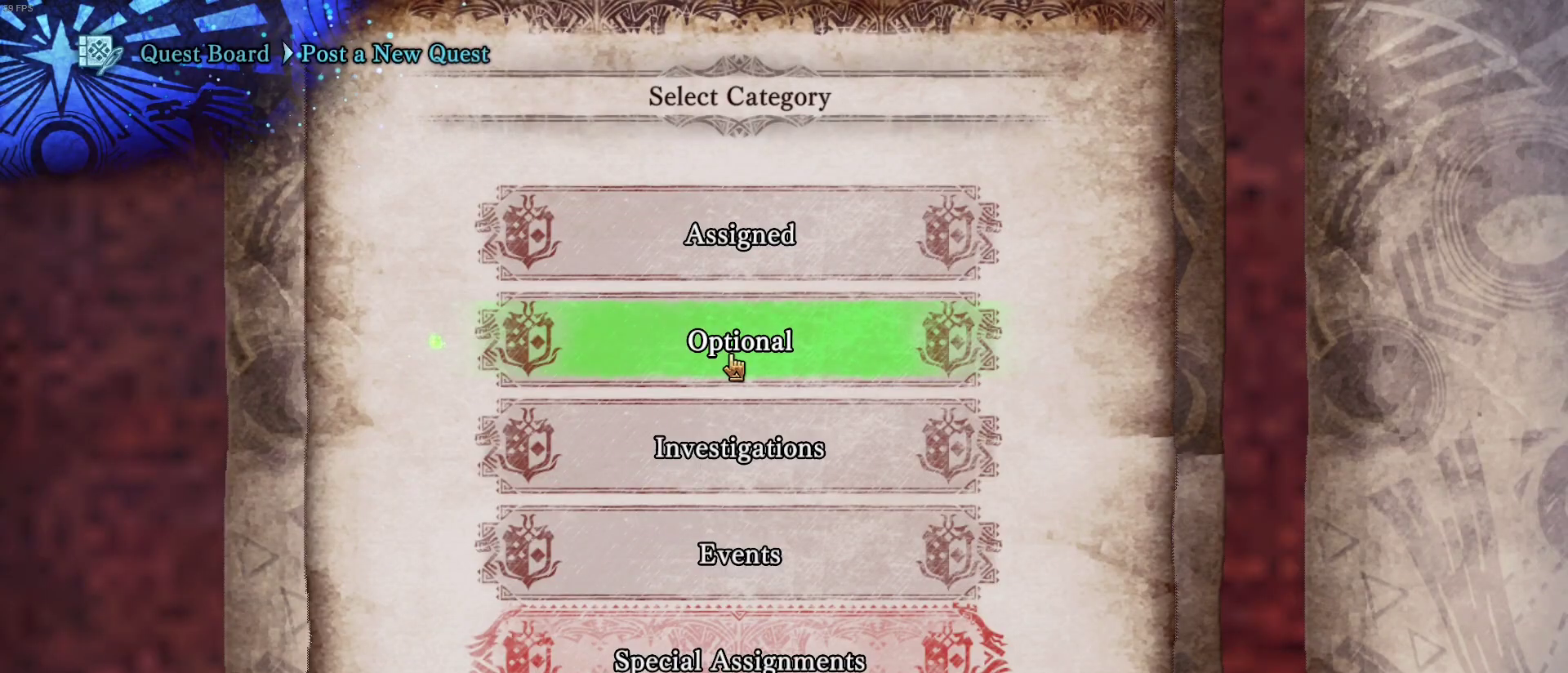
{"keys": [], "mouse": [], "events": [[117, "alt", "up"]]}
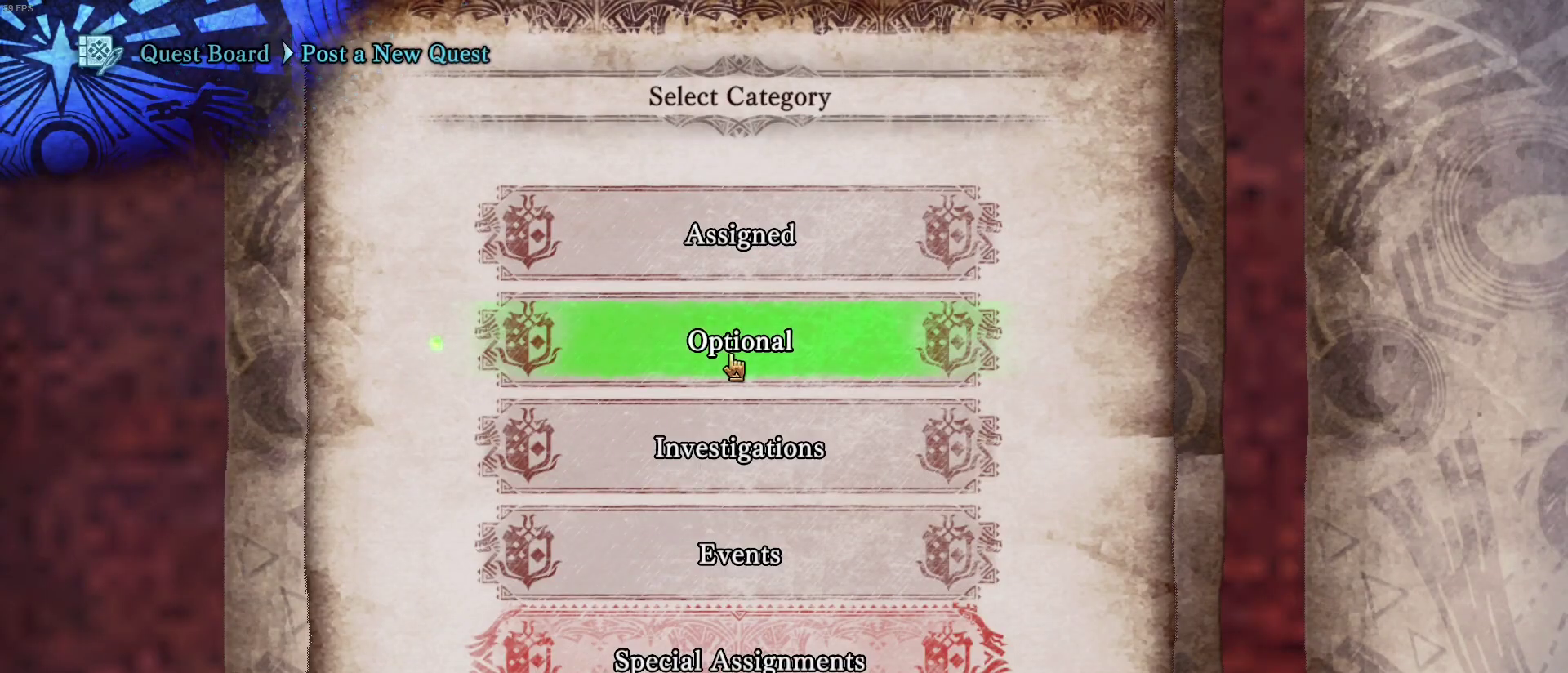
{"keys": [], "mouse": []}
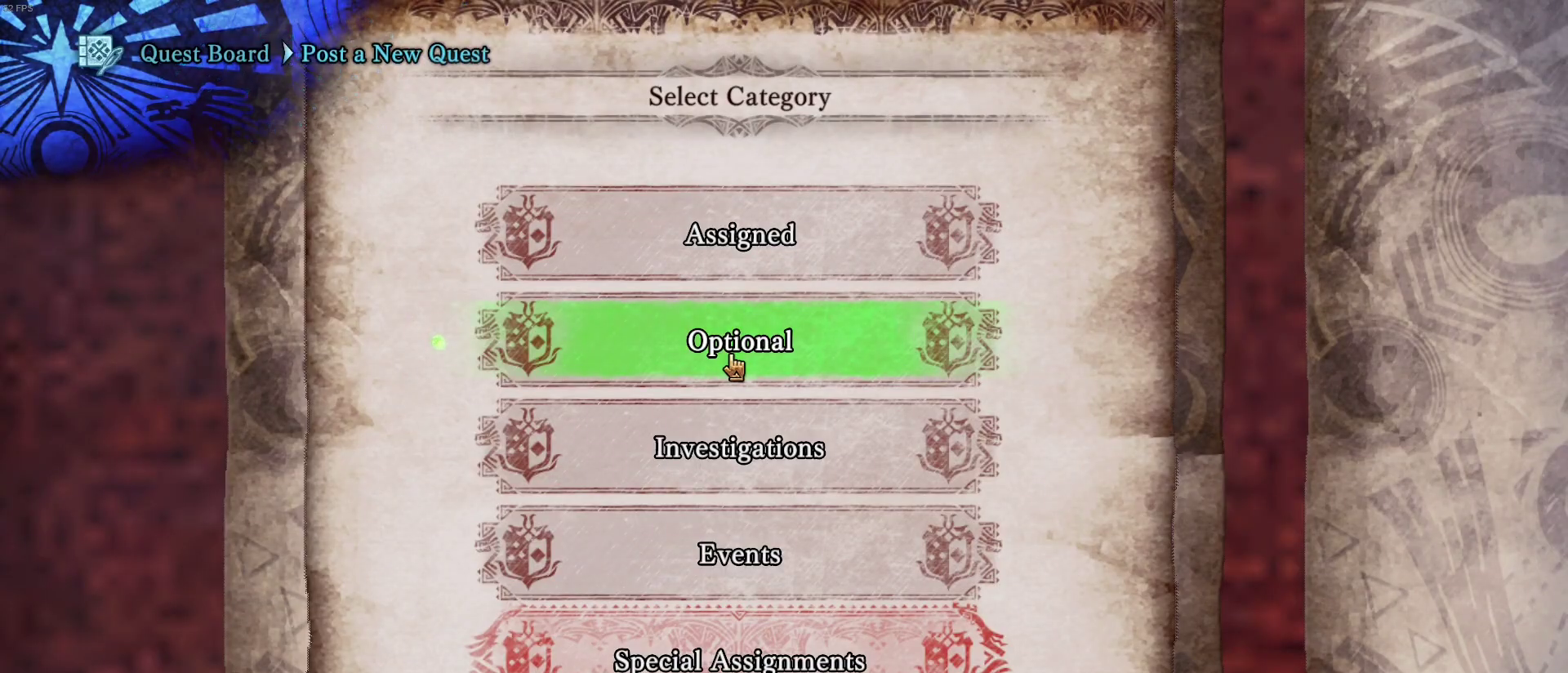
{"keys": [], "mouse": [], "events": []}
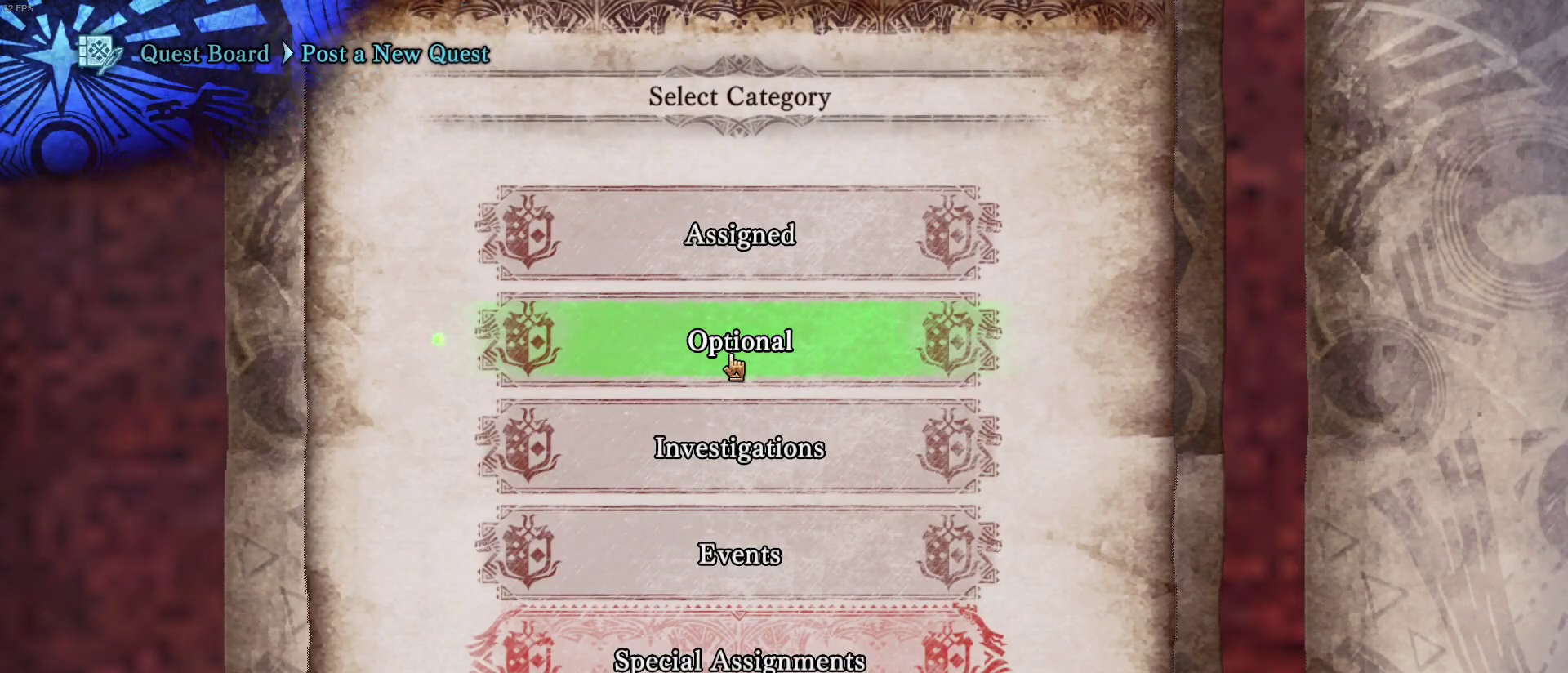
{"keys": [], "mouse": []}
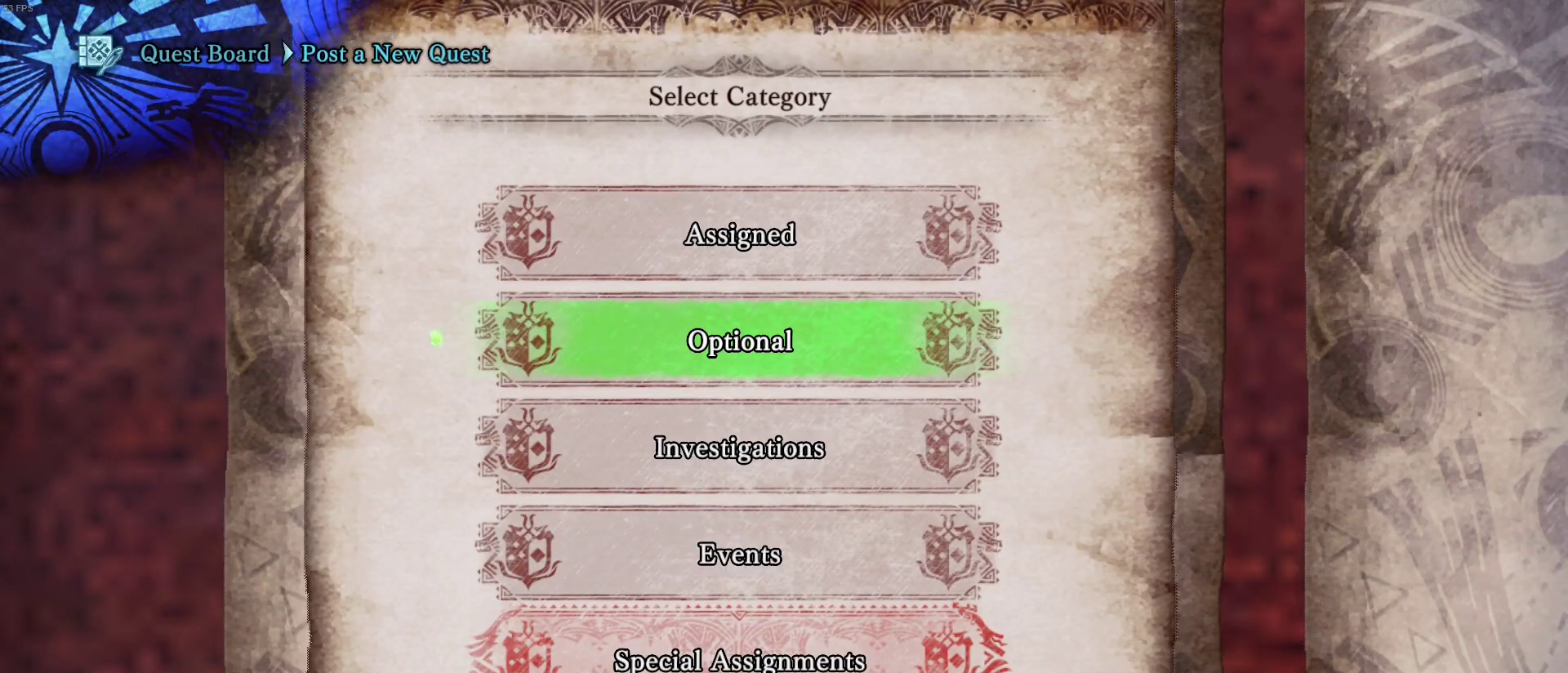
{"keys": [], "mouse": [], "events": [[183, "mouse_right", "down"], [267, "mouse_right", "up"]]}
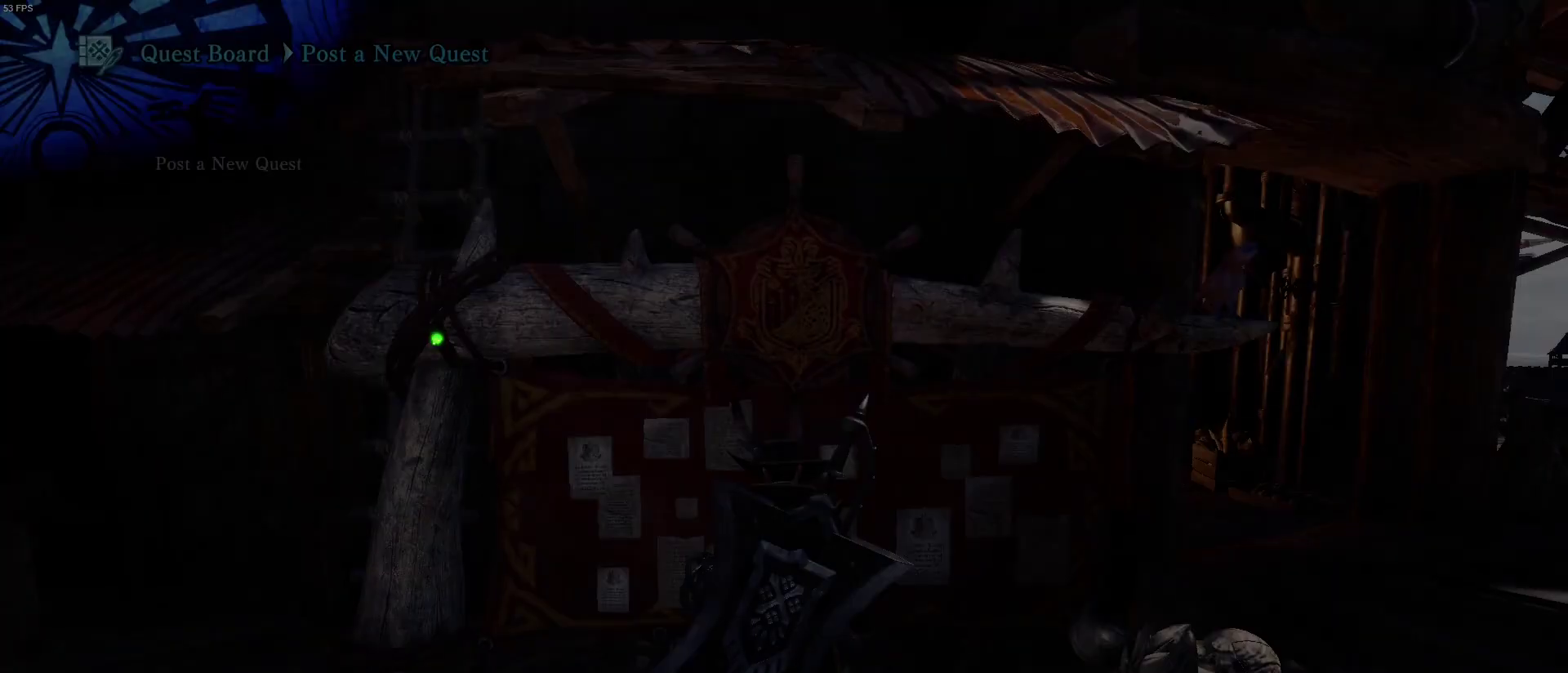
{"keys": [], "mouse": [], "events": []}
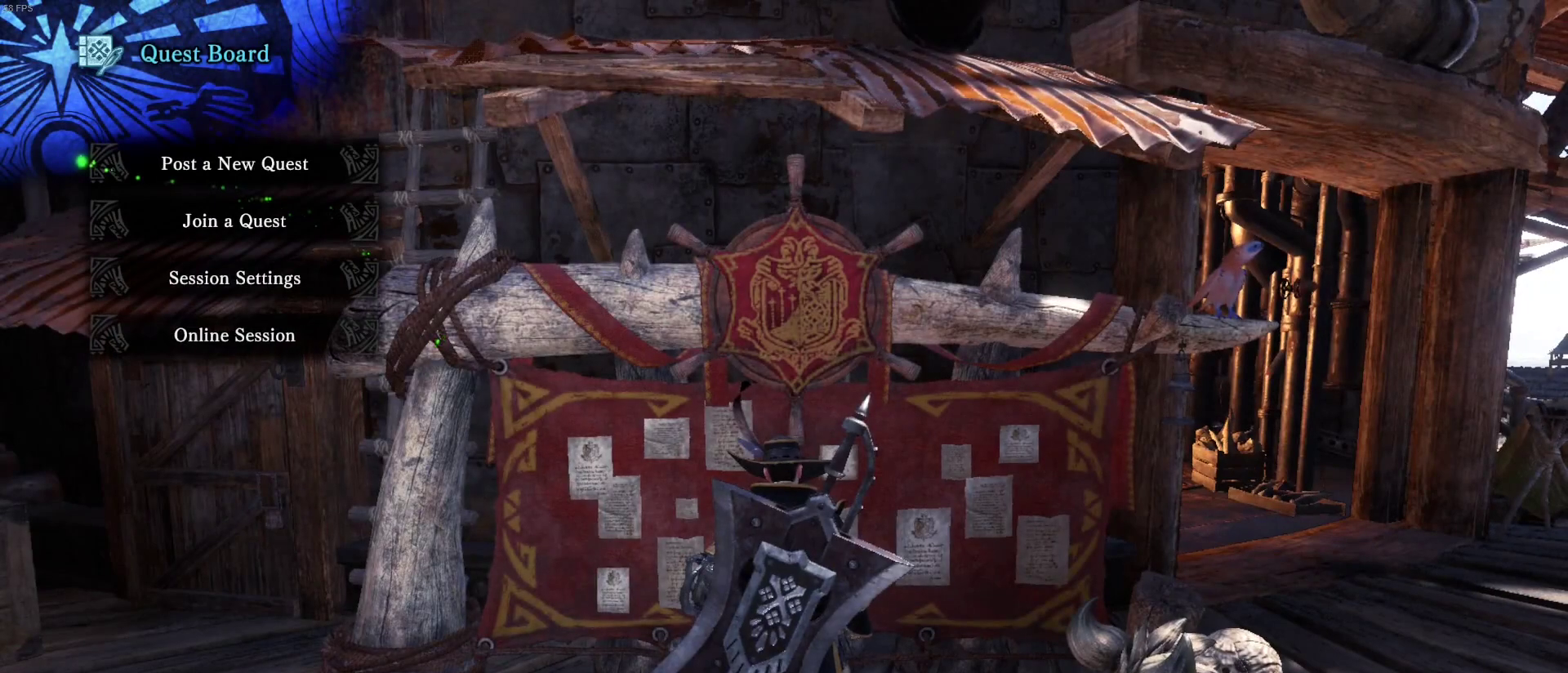
{"keys": [], "mouse": [], "events": []}
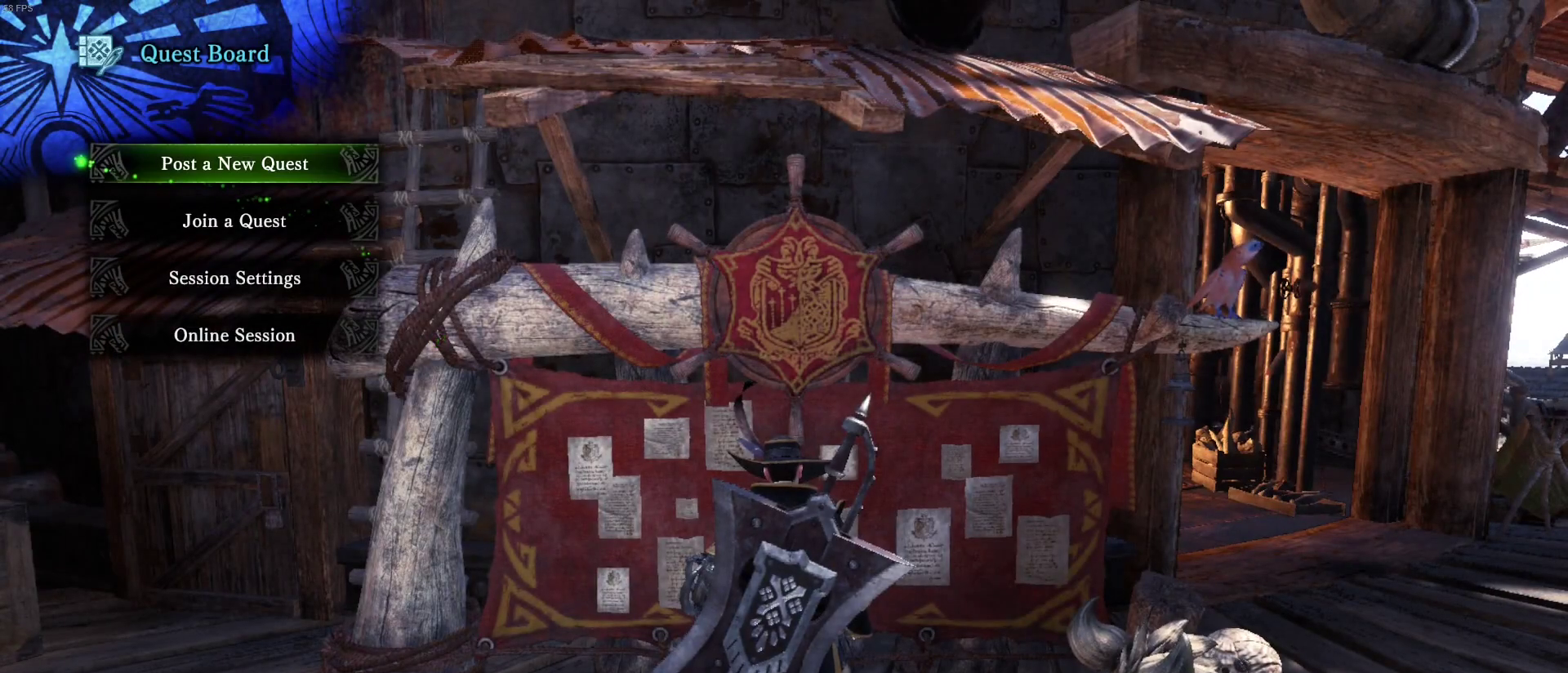
{"keys": [], "mouse": [], "events": []}
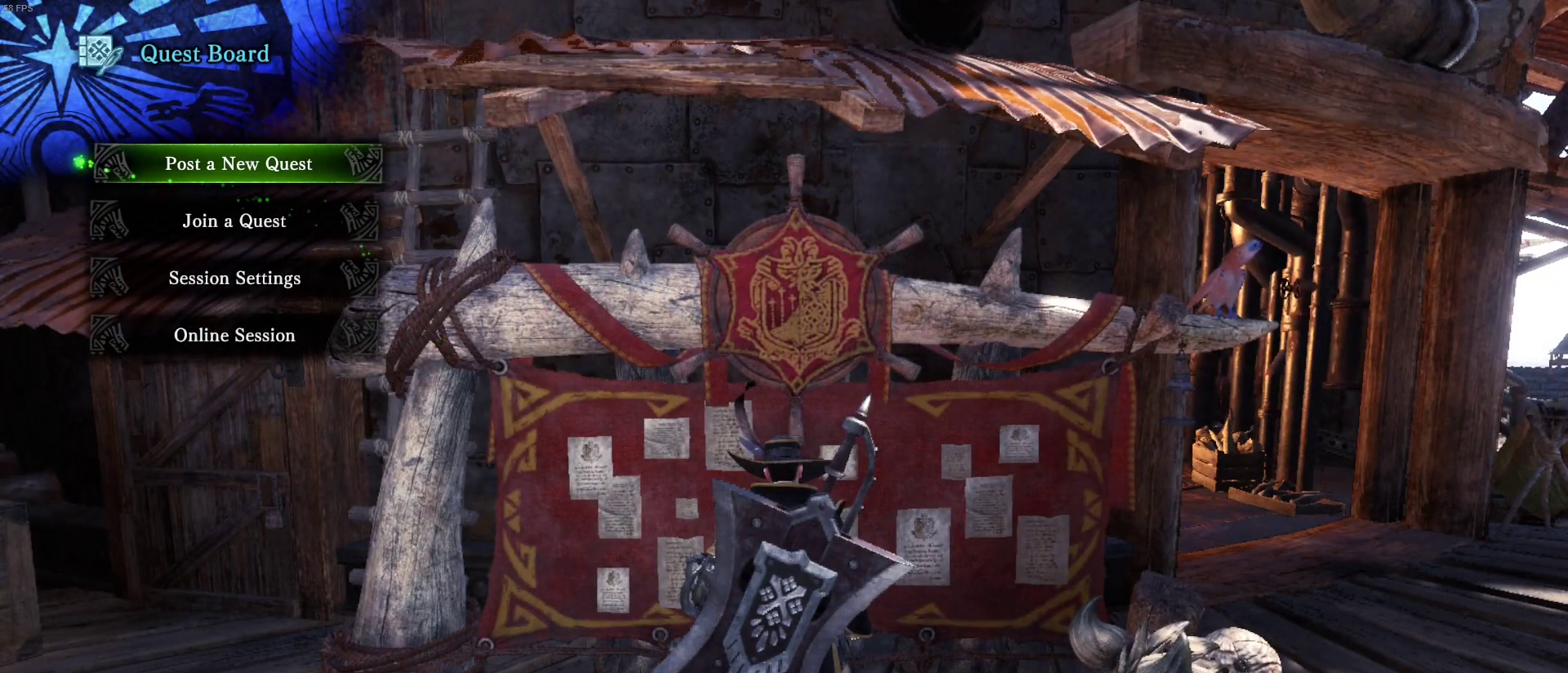
{"keys": [], "mouse": [], "events": []}
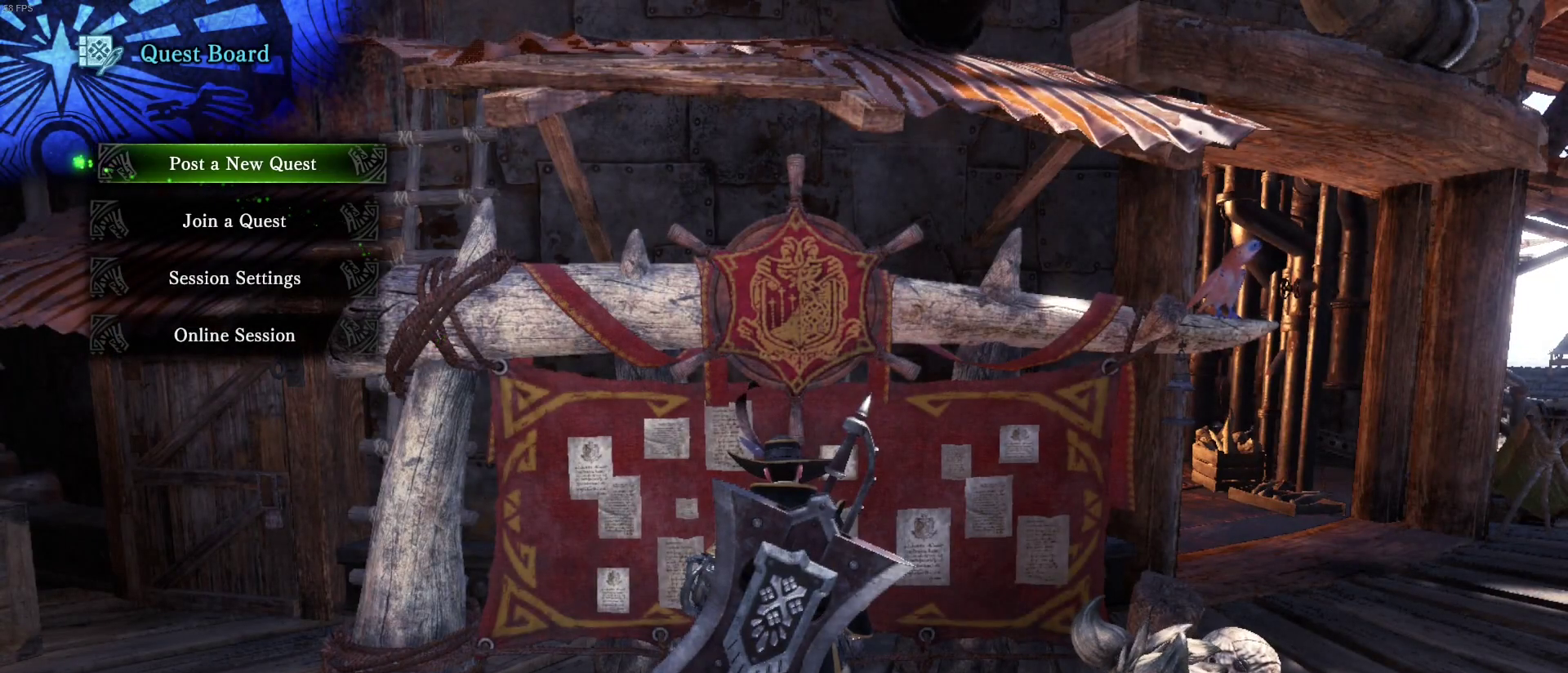
{"keys": [], "mouse": [], "events": []}
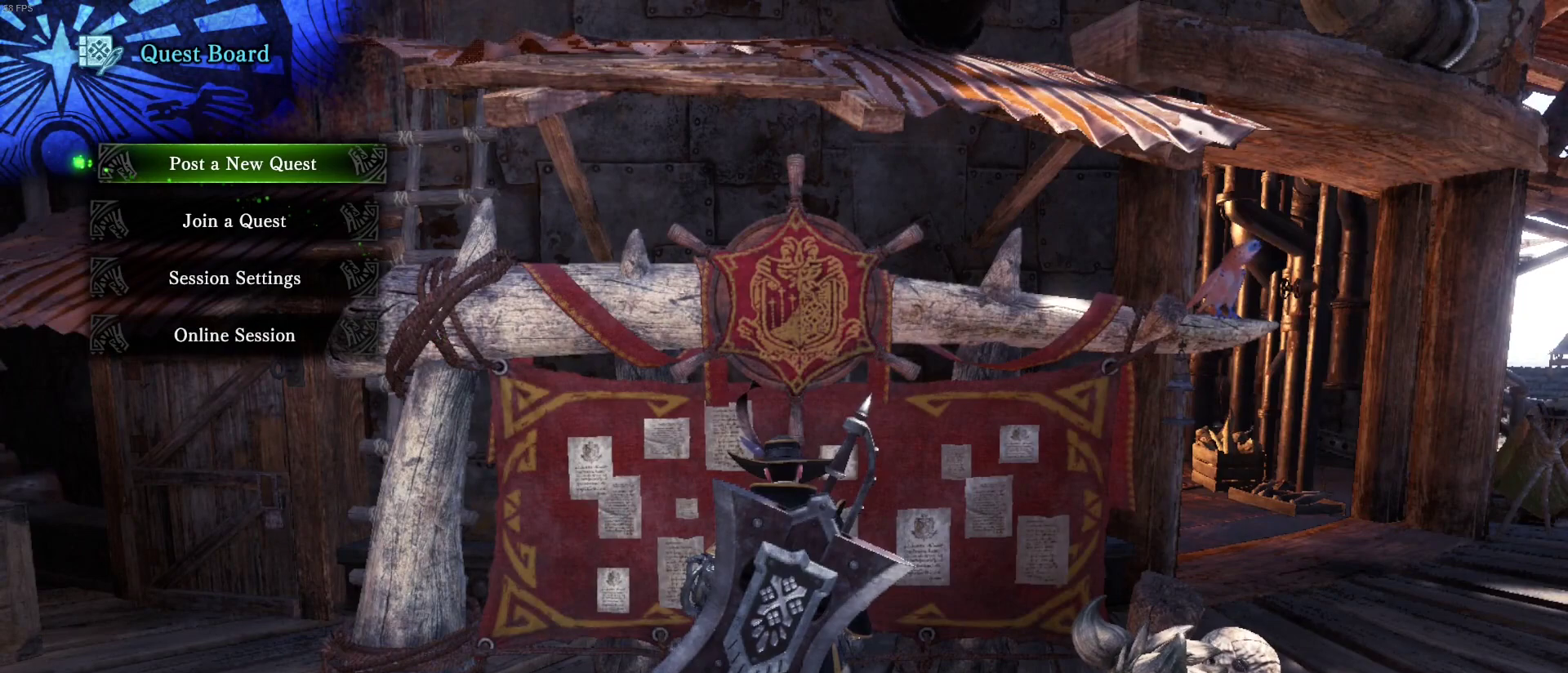
{"keys": [], "mouse": [], "events": []}
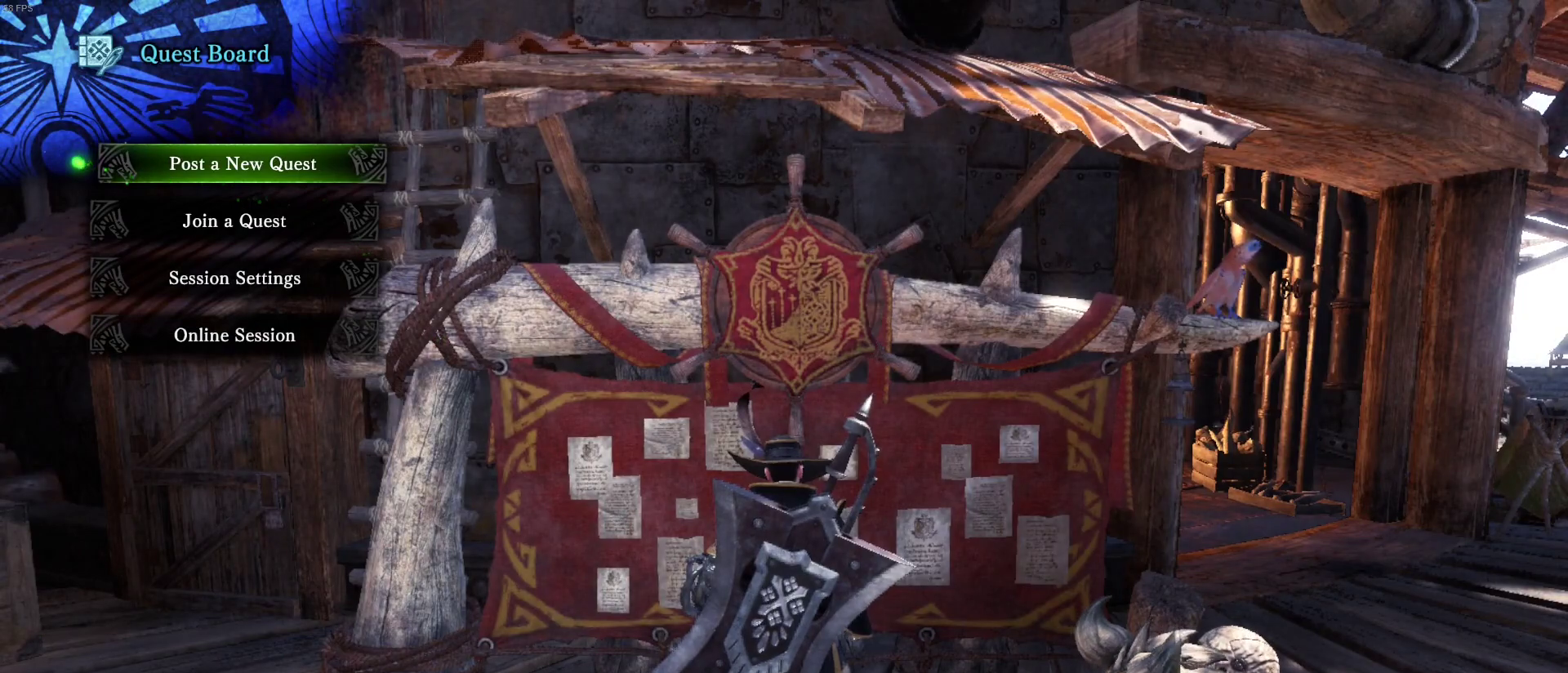
{"keys": [], "mouse": [], "events": []}
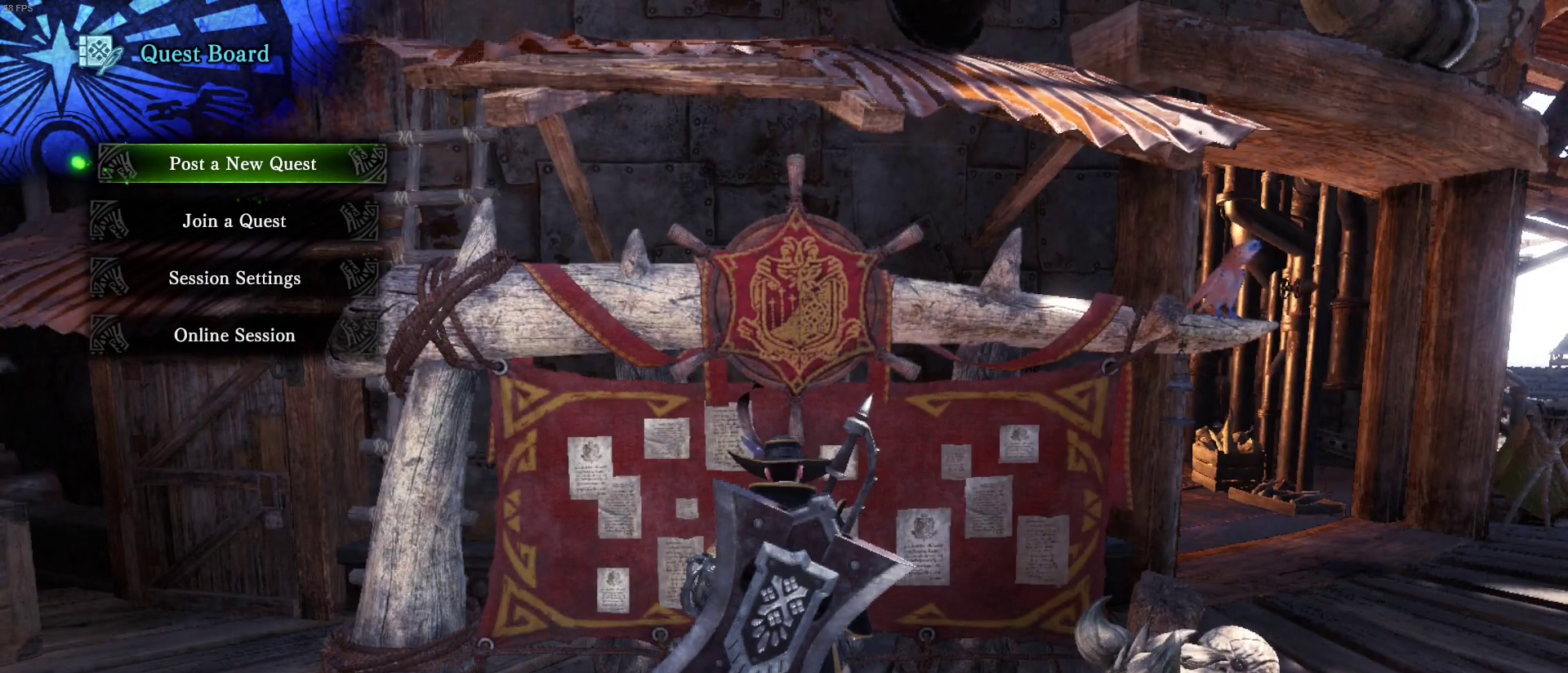
{"keys": [], "mouse": [], "events": [[217, "mouse_left", "down"], [300, "mouse_left", "up"]]}